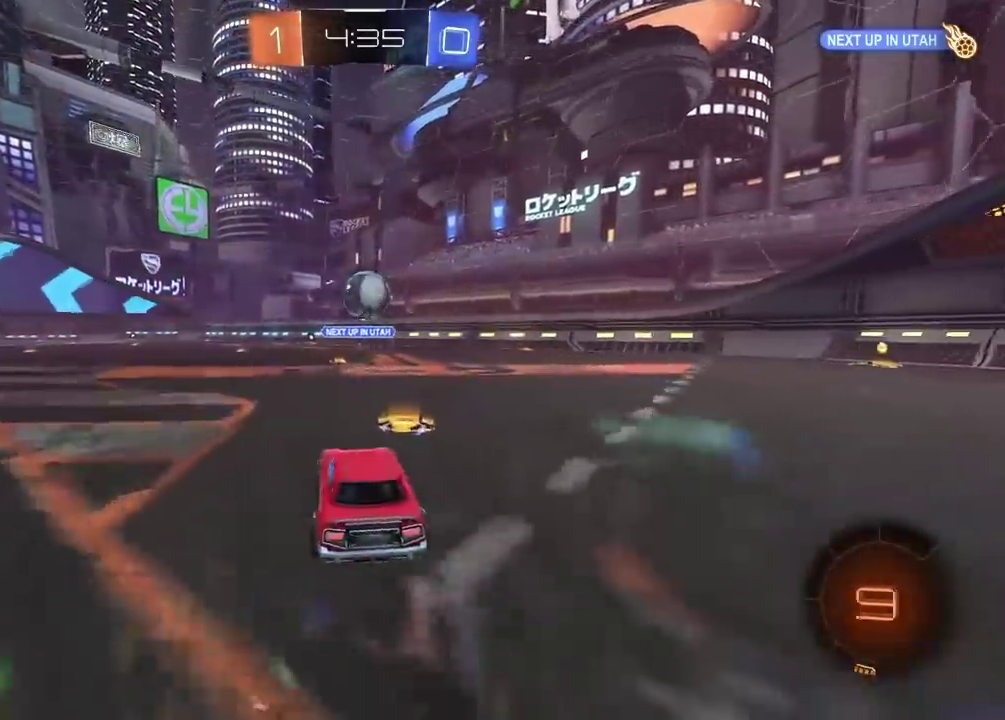
Gameplay with a controller (PlayStation layout); each line is a JSON object with the inputs held at the frame after it. "events" lists button and stick changes between this image and that frame as [ms after this image, input, new state], when the widget could be followed in between.
{"buttons": ["R2"], "left_stick": "up", "right_stick": "center", "events": [[150, "CROSS", "down"], [333, "CROSS", "up"], [350, "left_stick", "up"]]}
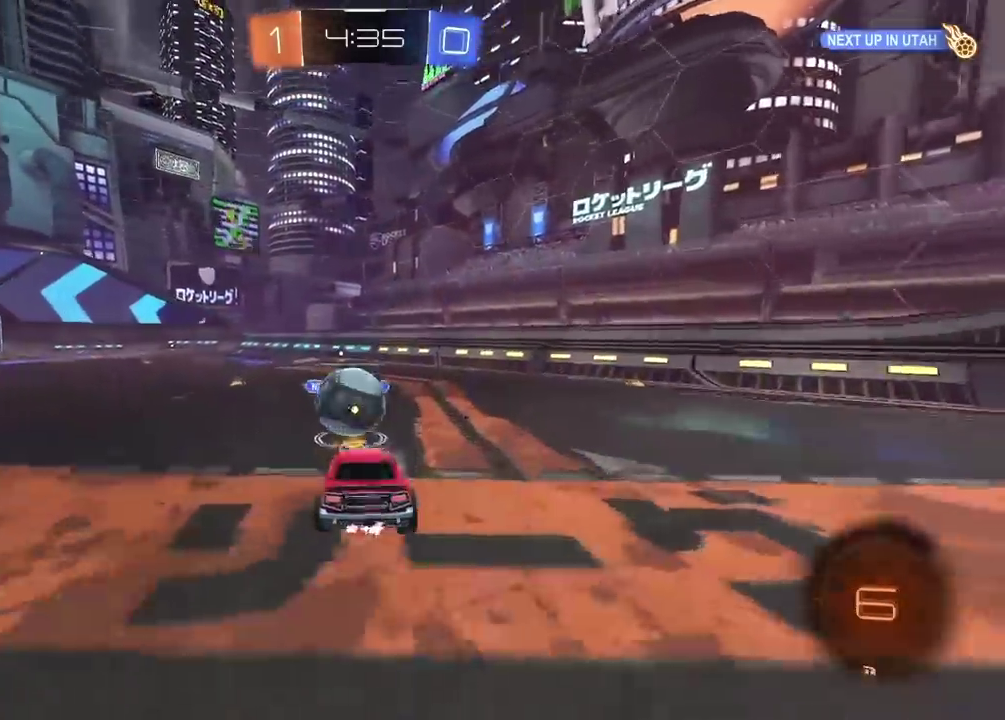
{"buttons": ["R2"], "left_stick": "right", "right_stick": "center", "events": [[50, "left_stick", "center"], [233, "left_stick", "down-right"], [317, "left_stick", "up-right"], [450, "left_stick", "right"]]}
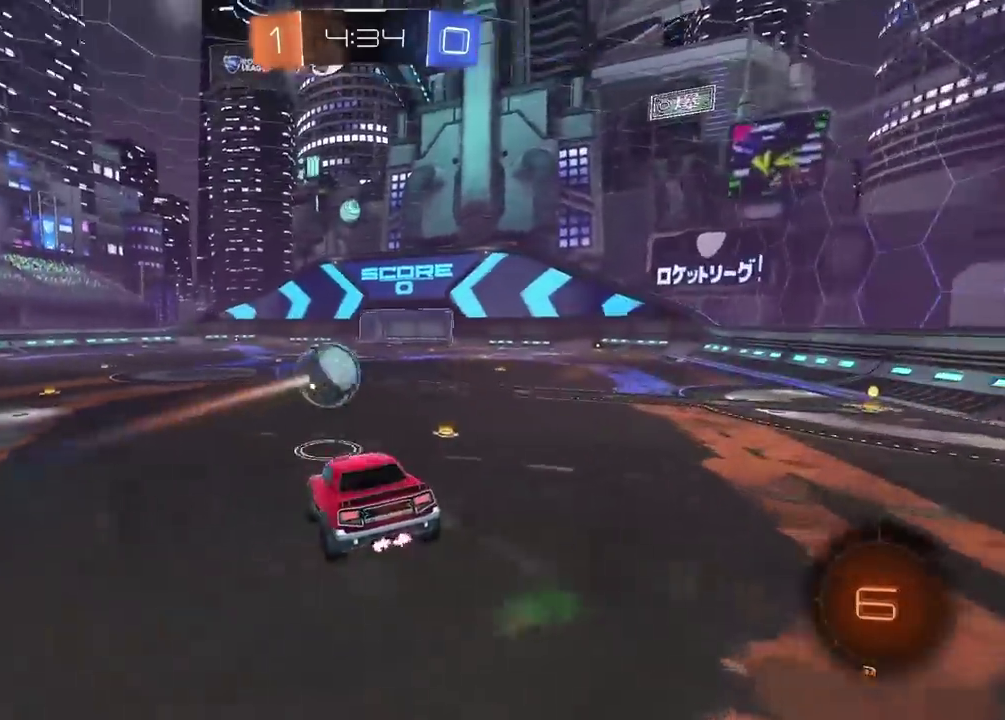
{"buttons": ["R2"], "left_stick": "center", "right_stick": "center", "events": [[67, "left_stick", "up-right"], [167, "left_stick", "right"], [467, "left_stick", "center"]]}
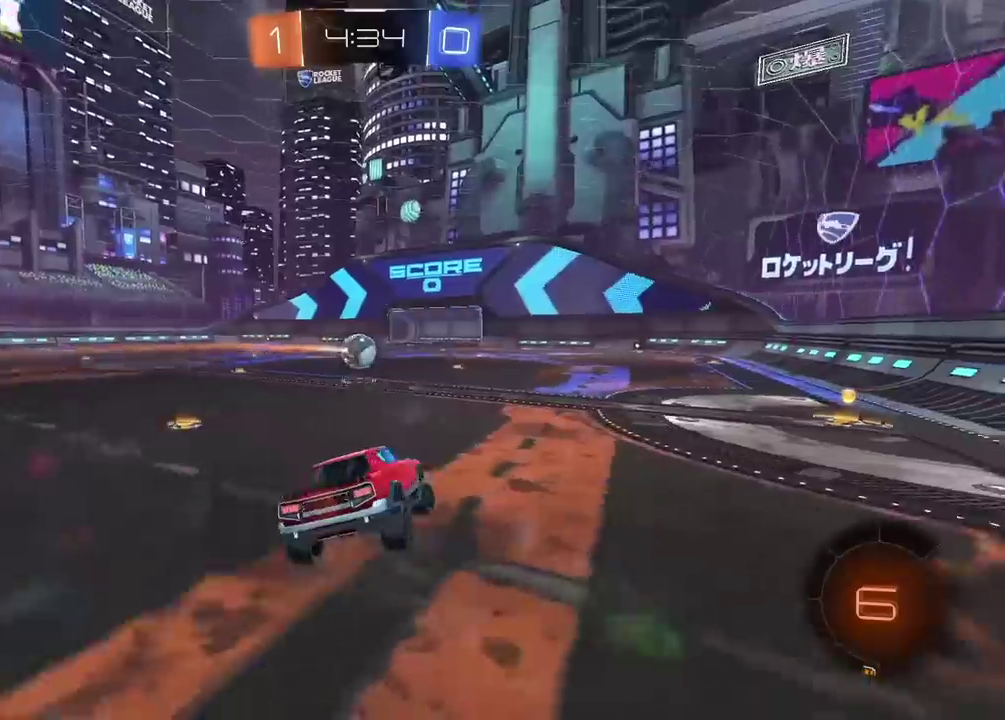
{"buttons": ["R2"], "left_stick": "center", "right_stick": "center"}
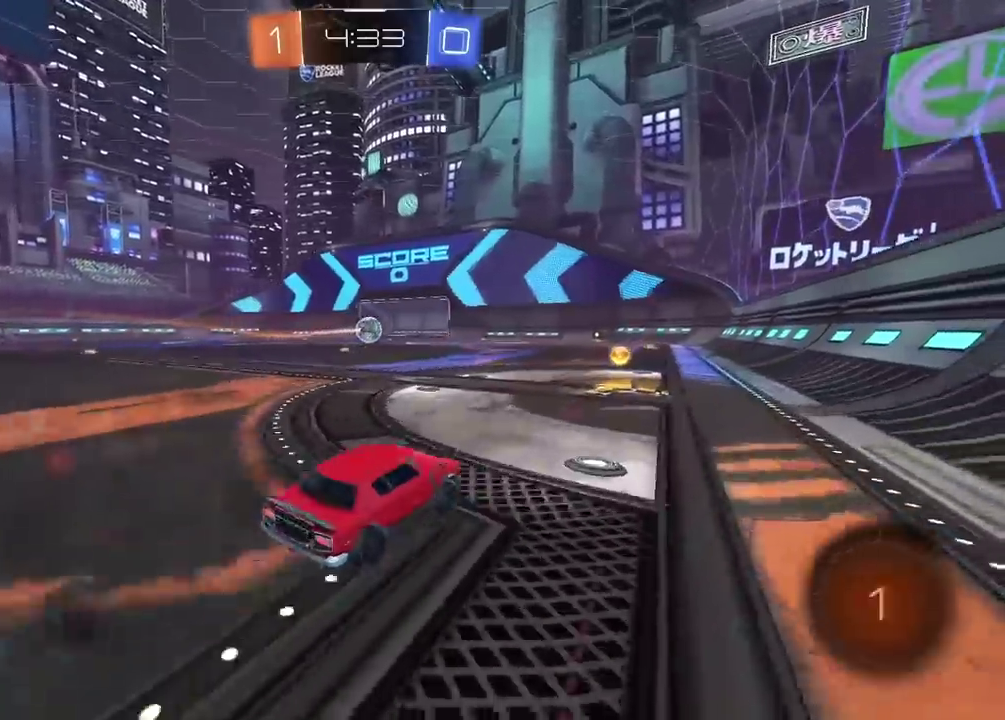
{"buttons": ["R2"], "left_stick": "center", "right_stick": "center", "events": [[167, "CROSS", "down"], [167, "left_stick", "up"], [267, "CROSS", "up"], [317, "CROSS", "down"], [433, "CROSS", "up"], [483, "left_stick", "center"]]}
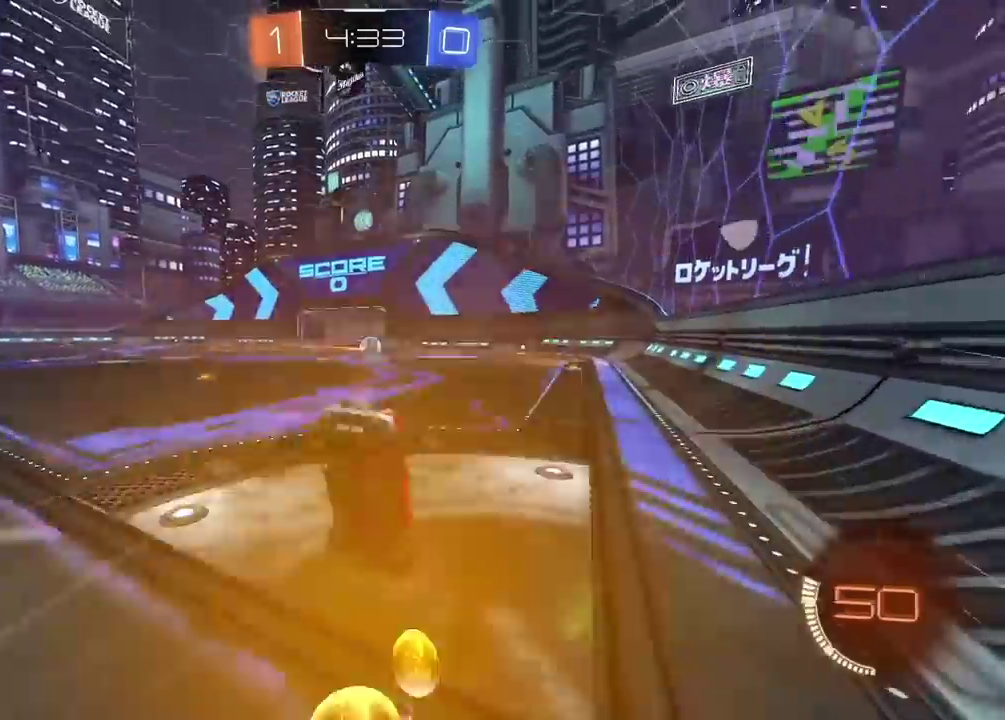
{"buttons": ["R2"], "left_stick": "center", "right_stick": "center", "events": []}
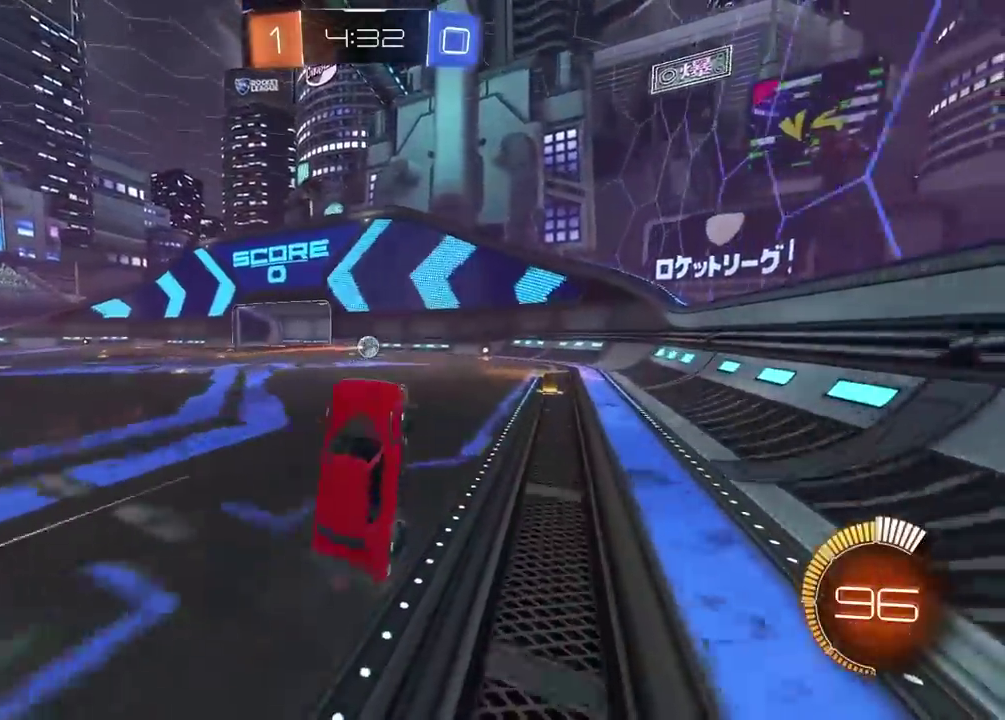
{"buttons": ["R2"], "left_stick": "left", "right_stick": "center", "events": [[483, "left_stick", "left"]]}
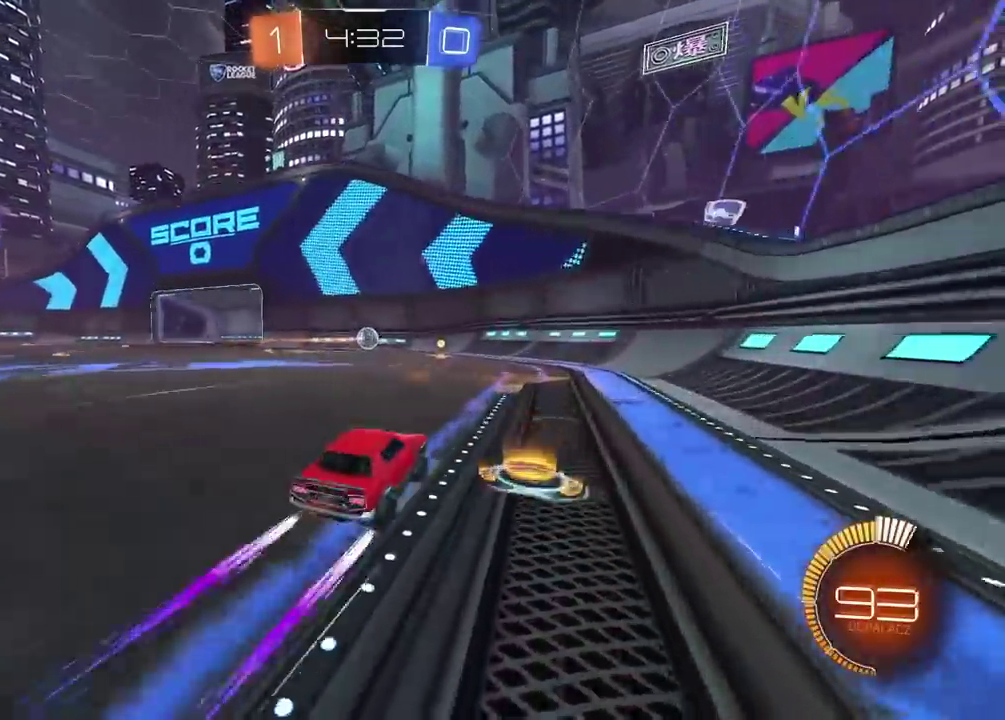
{"buttons": ["R2"], "left_stick": "center", "right_stick": "center", "events": [[100, "left_stick", "center"]]}
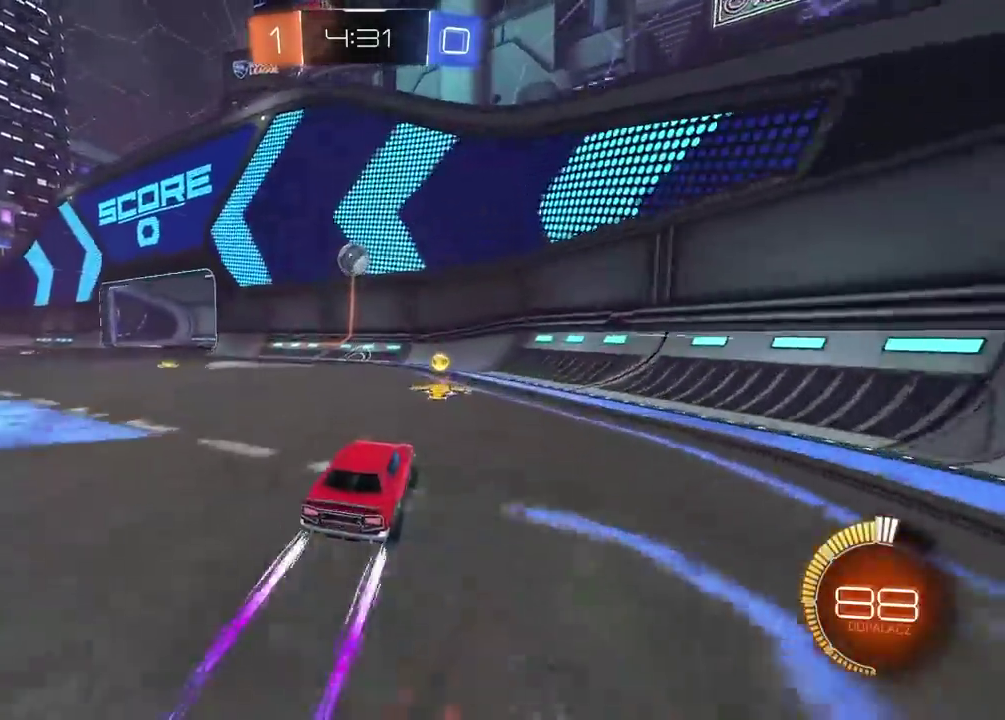
{"buttons": ["R2"], "left_stick": "center", "right_stick": "center", "events": [[33, "left_stick", "right"], [183, "left_stick", "center"], [333, "left_stick", "right"], [433, "left_stick", "center"]]}
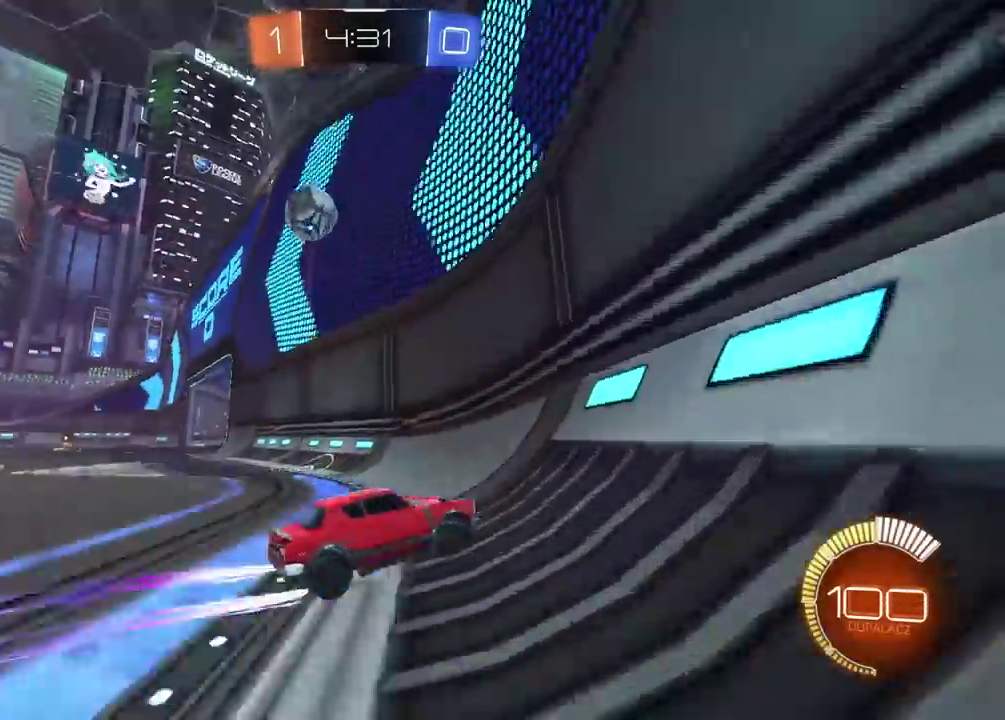
{"buttons": ["CROSS"], "left_stick": "left", "right_stick": "center", "events": [[167, "R2", "up"], [200, "L2", "down"], [417, "L2", "up"], [467, "left_stick", "left"], [483, "CROSS", "down"]]}